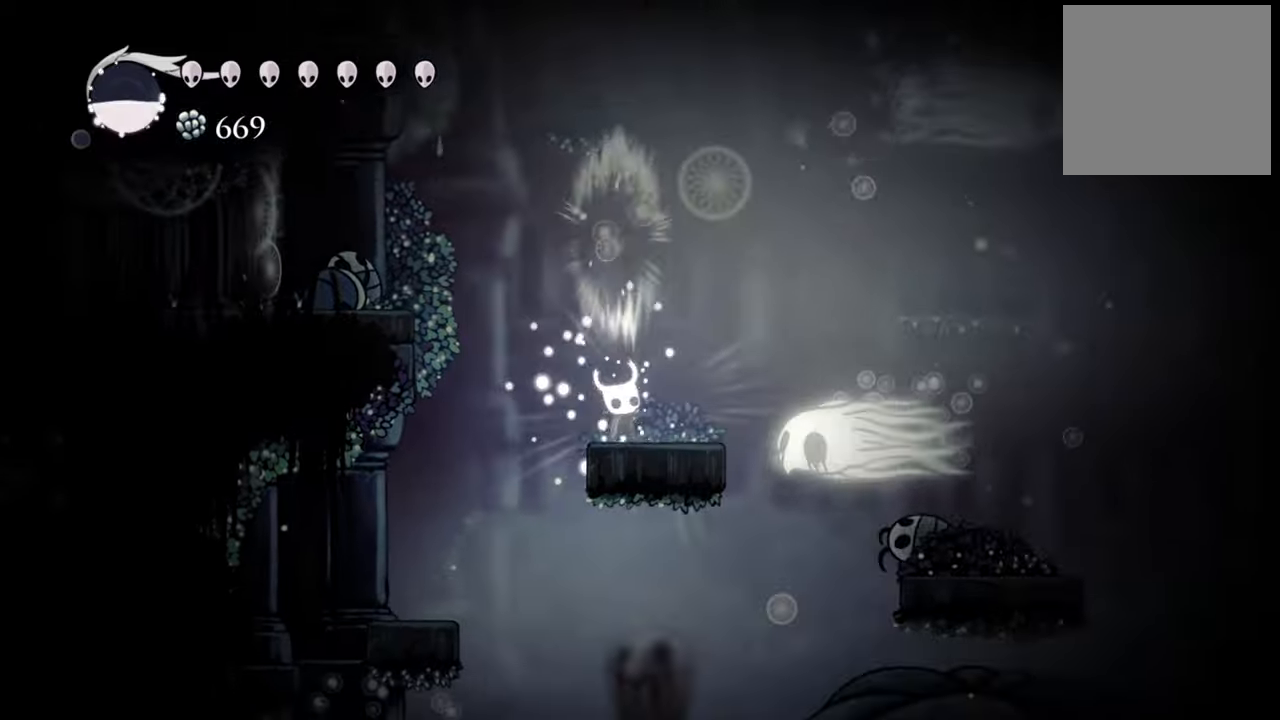
Gameplay with a controller (Xbox layout); each line is a JSON object with the inputs held at the frame after it. "events" lists button and stick changes between this image and that frame as [ms after this image, input, new state], when the widget could be followed in between. Not read: left_stick right_stick.
{"buttons": ["A", "DPAD_RIGHT"], "events": [[400, "A", "down"], [460, "DPAD_RIGHT", "down"]]}
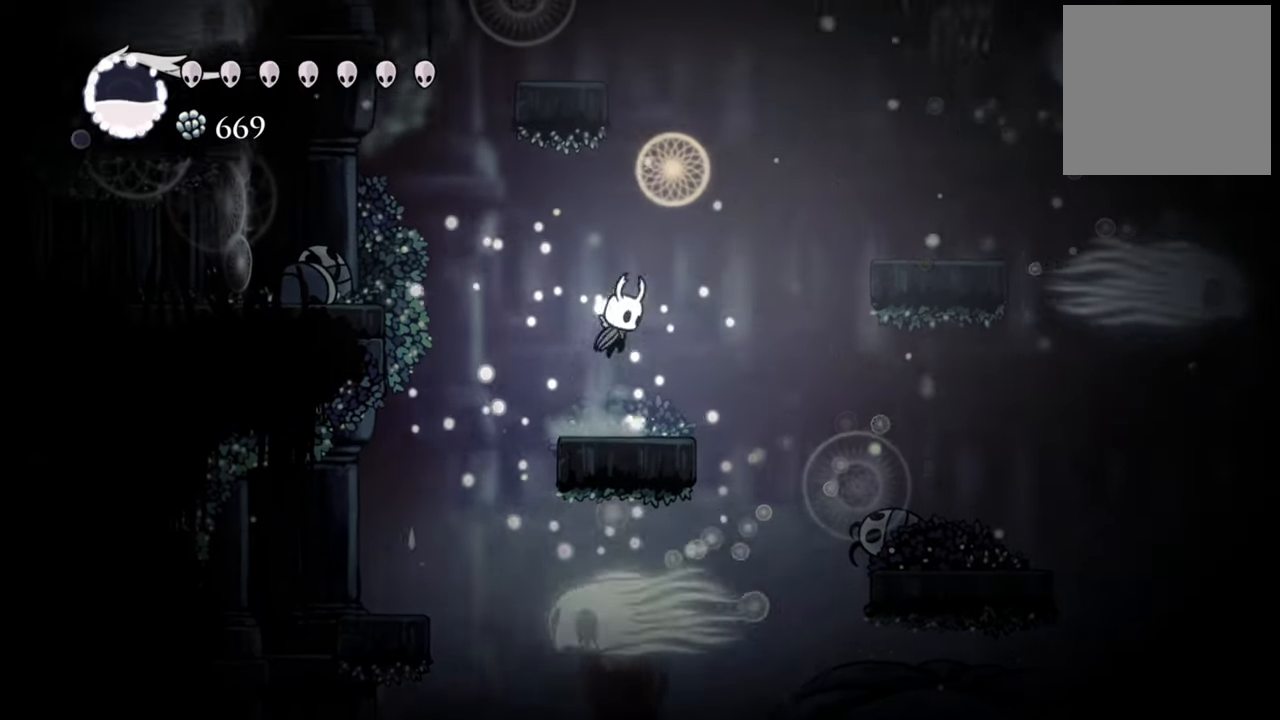
{"buttons": [], "events": [[300, "R2", "down"], [440, "A", "up"], [480, "DPAD_RIGHT", "up"], [500, "R2", "up"]]}
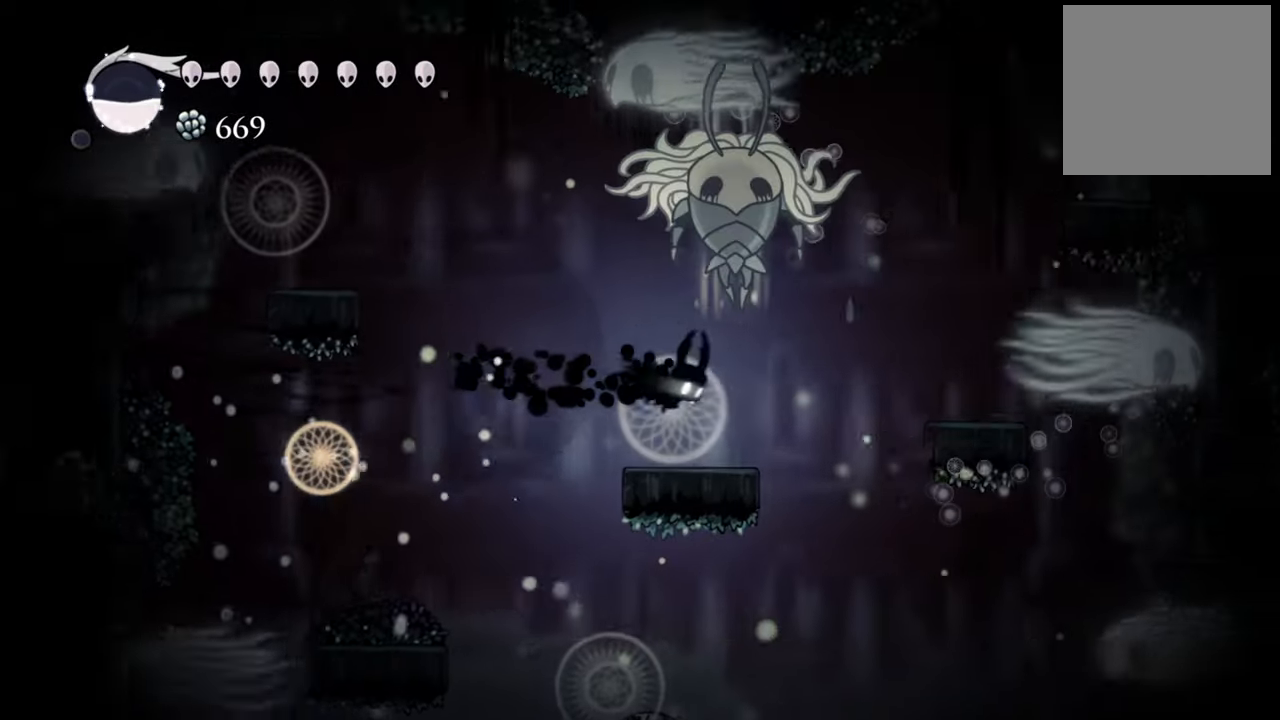
{"buttons": [], "events": [[200, "A", "down"], [280, "DPAD_UP", "down"], [340, "A", "up"], [360, "X", "down"], [480, "X", "up"], [500, "DPAD_UP", "up"]]}
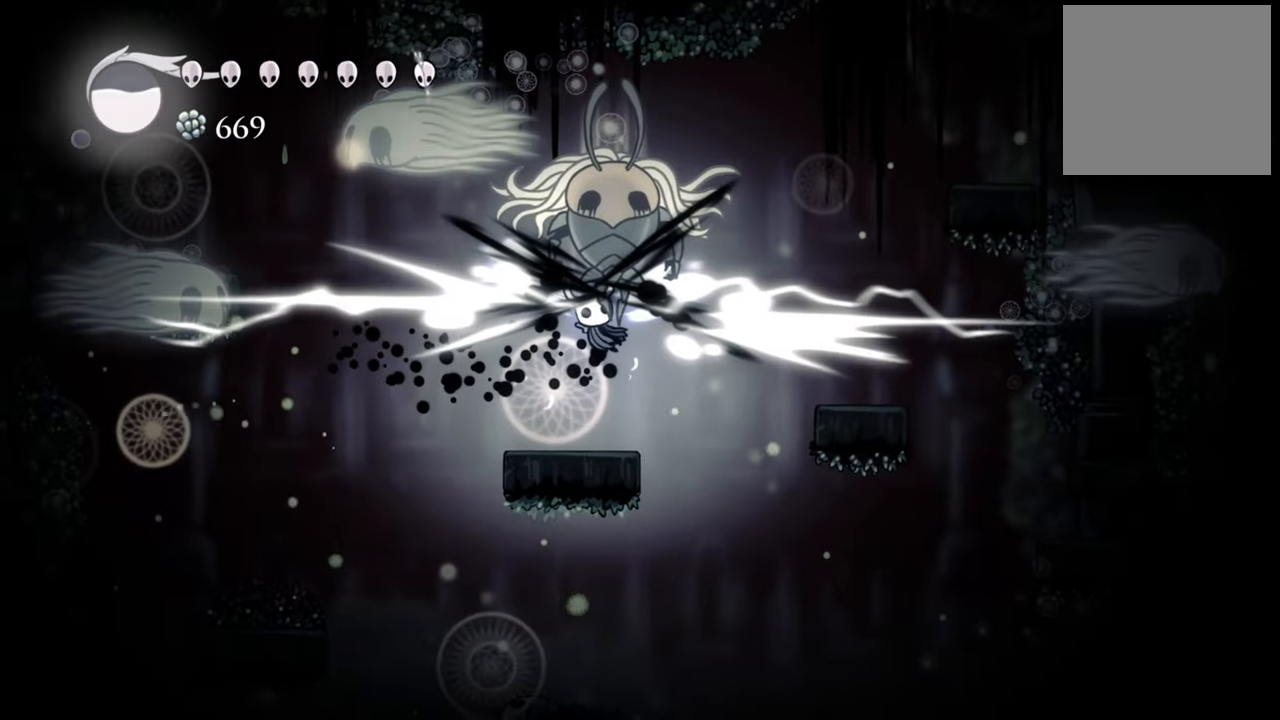
{"buttons": ["X", "DPAD_UP", "DPAD_RIGHT"], "events": [[380, "DPAD_RIGHT", "down"], [400, "DPAD_UP", "down"], [400, "X", "down"]]}
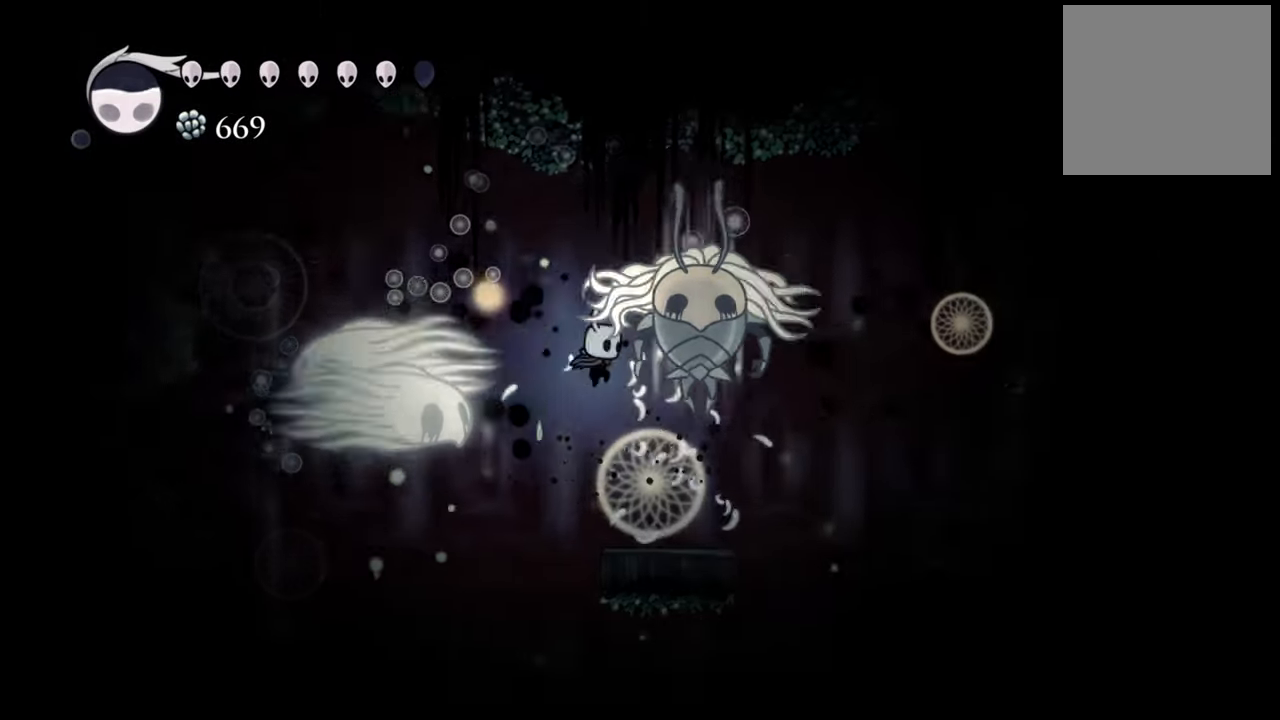
{"buttons": ["DPAD_UP"], "events": [[60, "X", "up"], [80, "DPAD_UP", "up"], [320, "DPAD_RIGHT", "up"], [460, "DPAD_UP", "down"]]}
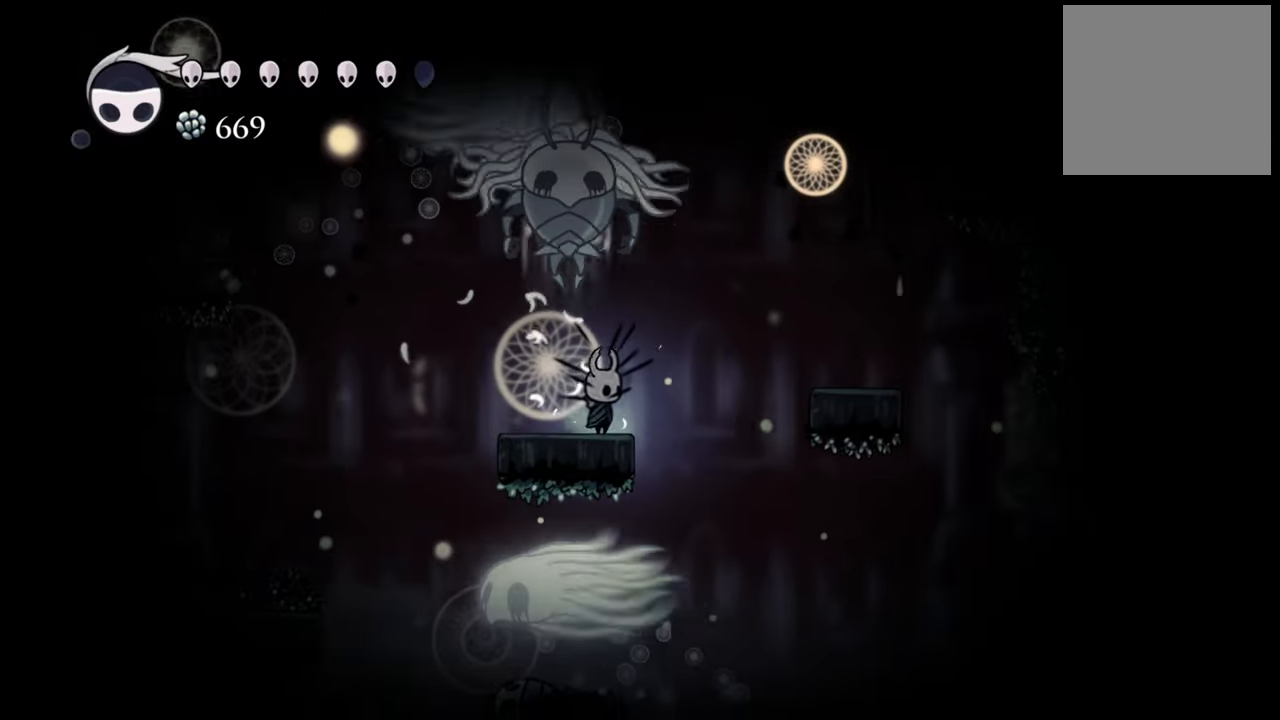
{"buttons": ["DPAD_UP"], "events": [[200, "X", "down"], [320, "X", "up"]]}
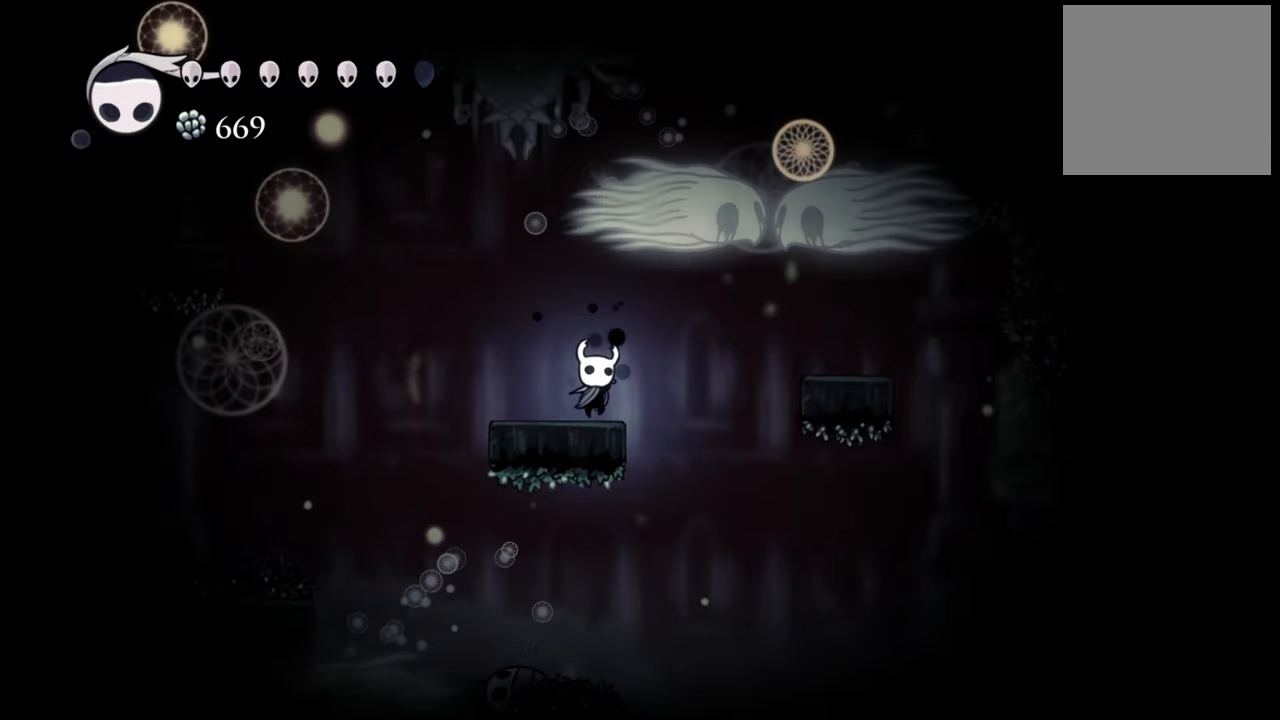
{"buttons": [], "events": [[120, "A", "down"], [380, "X", "down"], [400, "A", "up"], [460, "DPAD_UP", "up"], [500, "X", "up"]]}
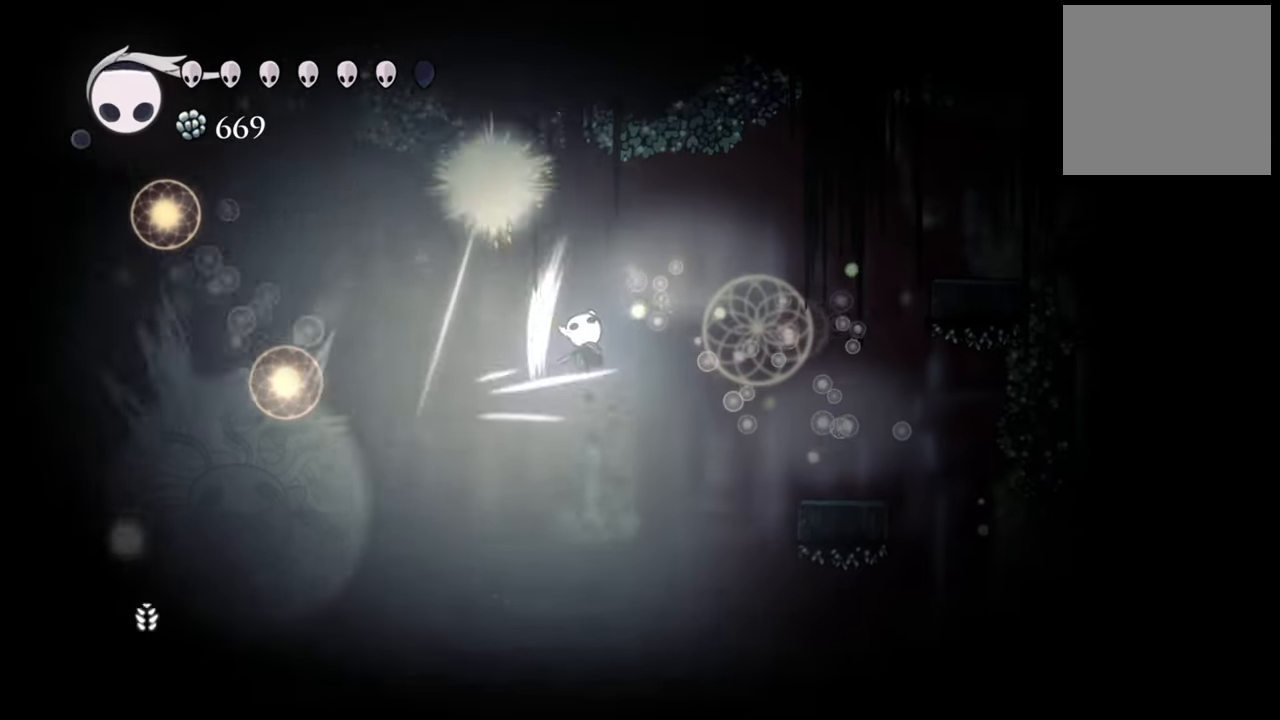
{"buttons": ["DPAD_LEFT"], "events": [[480, "DPAD_LEFT", "down"]]}
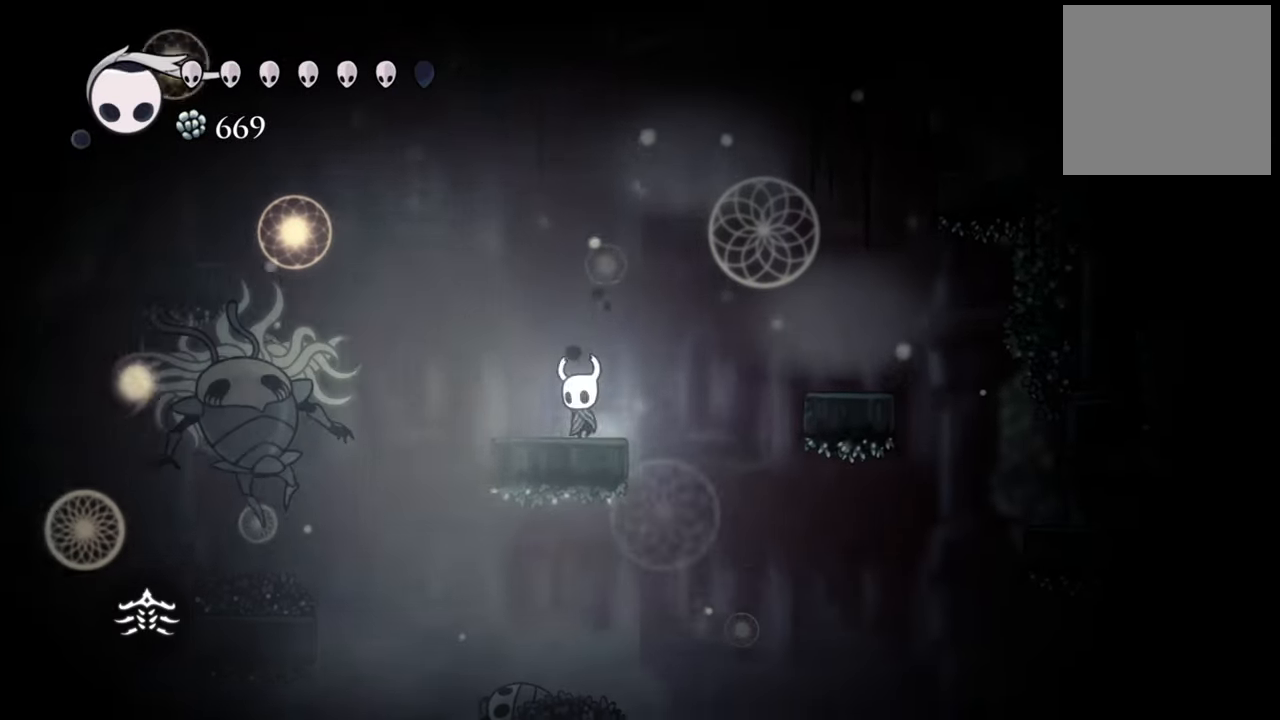
{"buttons": [], "events": [[300, "DPAD_LEFT", "up"]]}
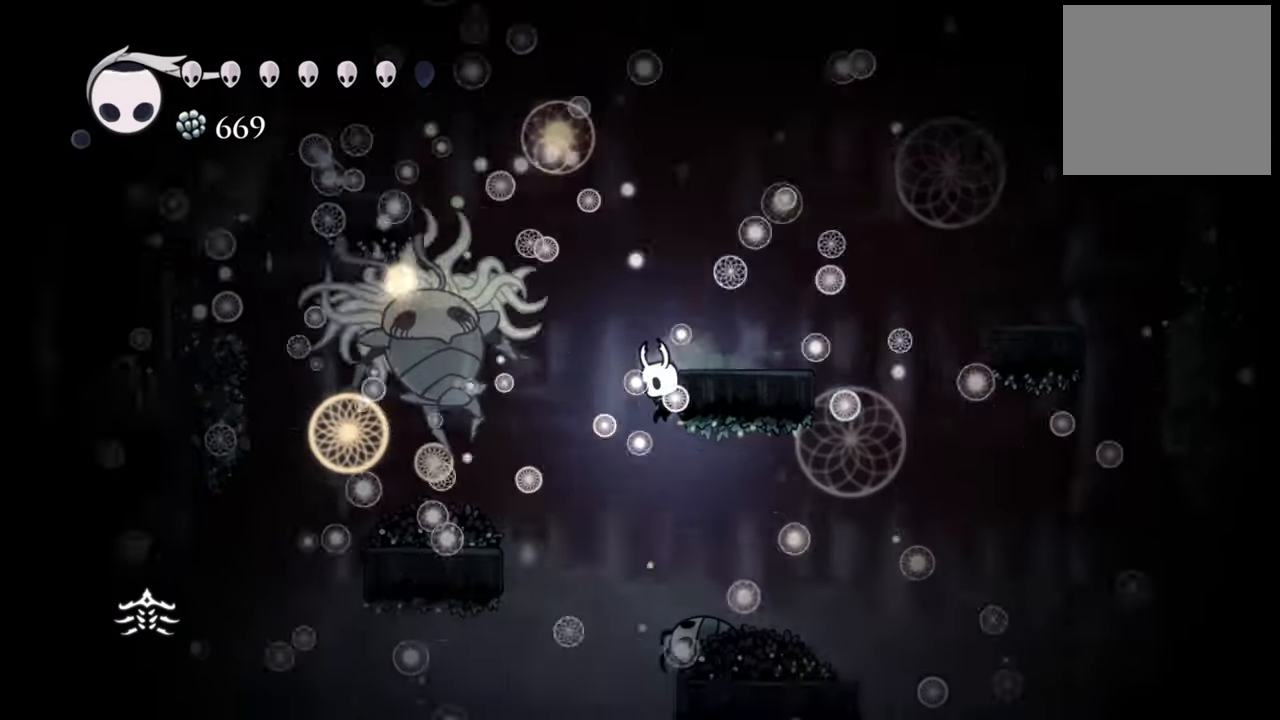
{"buttons": [], "events": [[320, "DPAD_RIGHT", "down"], [480, "DPAD_RIGHT", "up"]]}
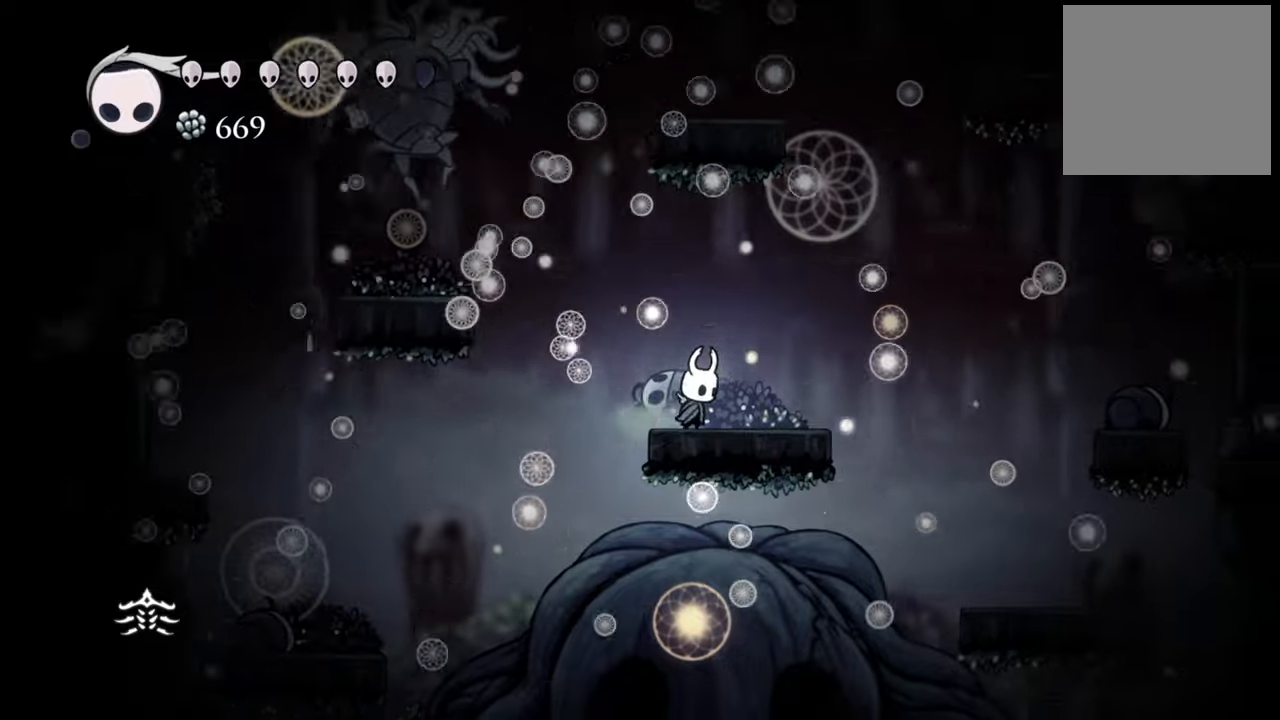
{"buttons": [], "events": []}
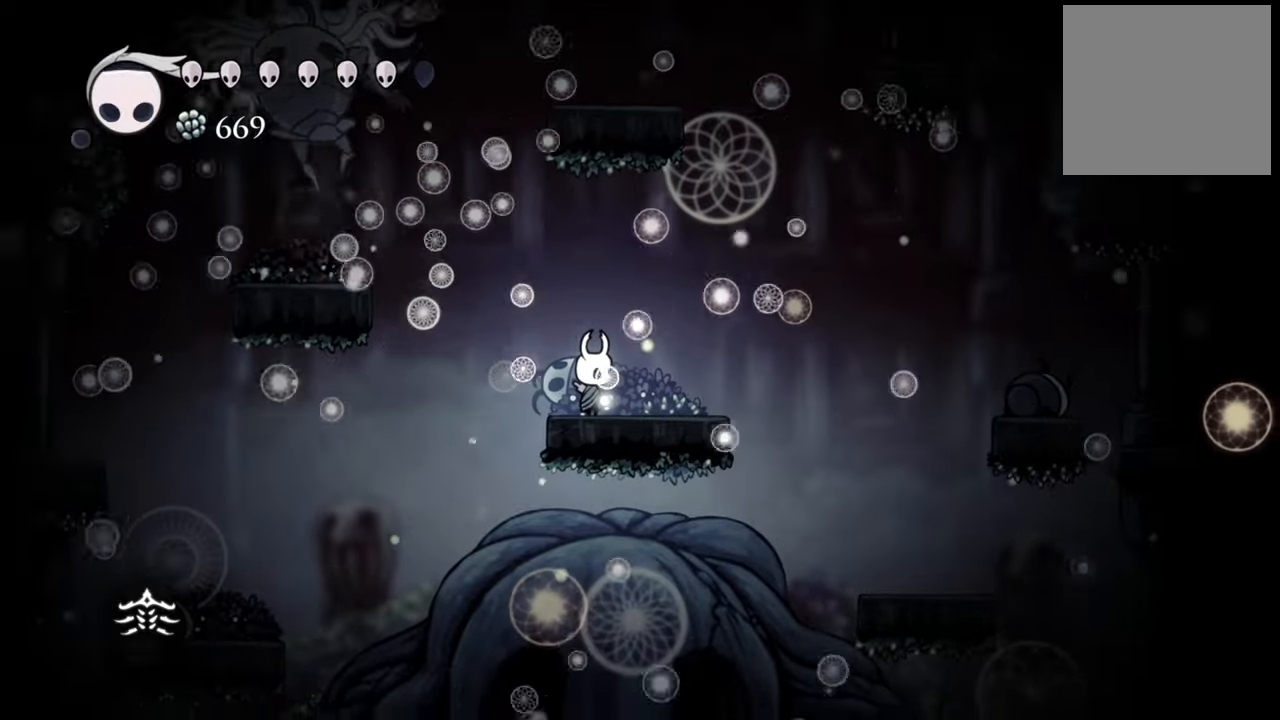
{"buttons": ["B"], "events": [[160, "B", "down"]]}
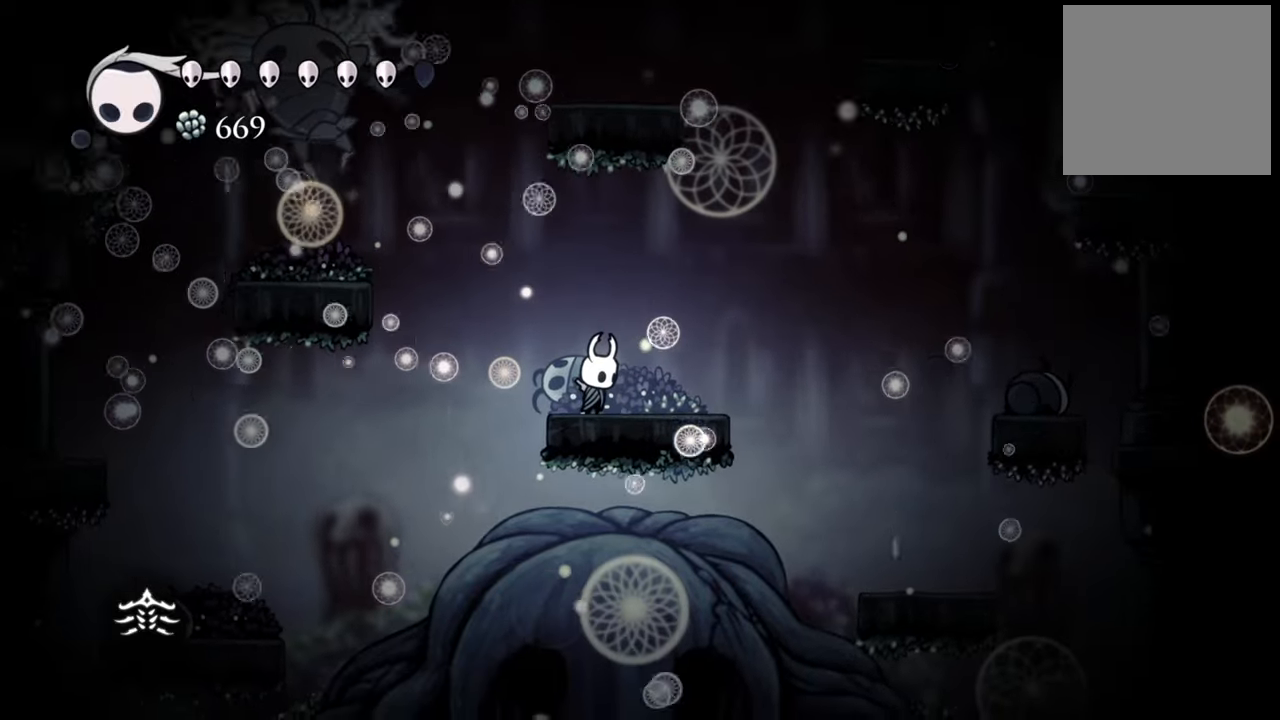
{"buttons": ["B"], "events": []}
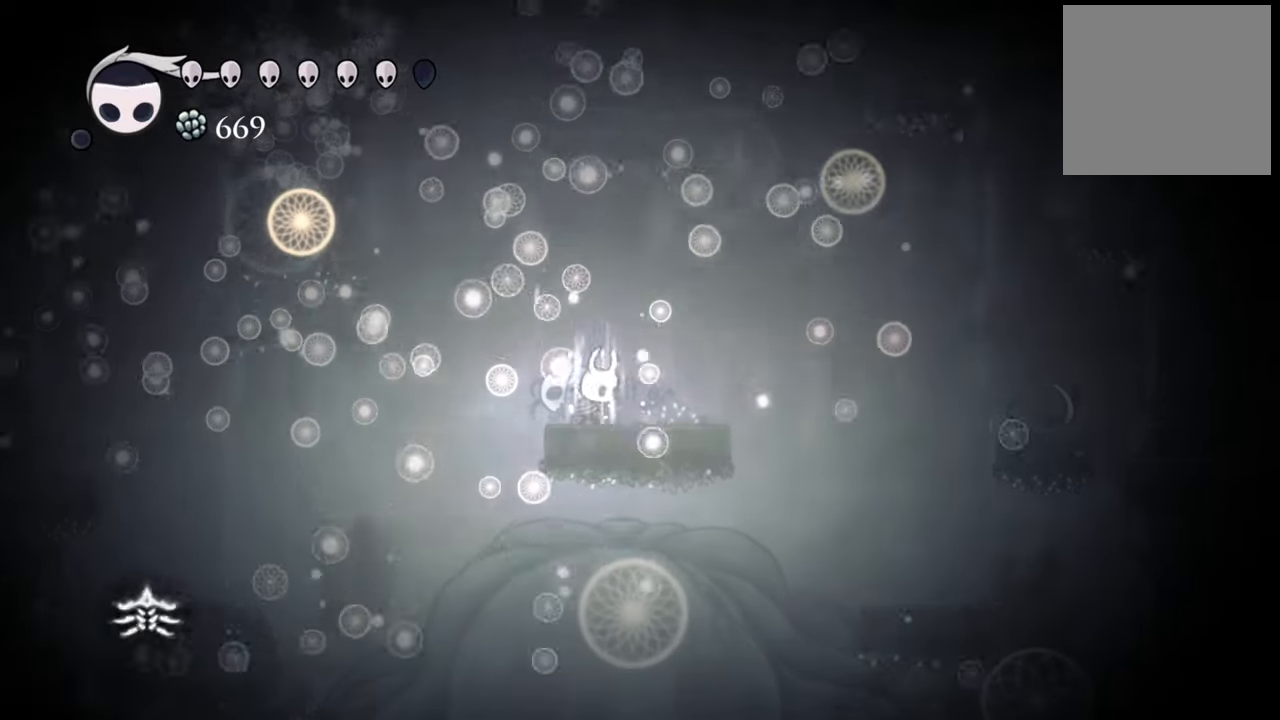
{"buttons": ["B"], "events": []}
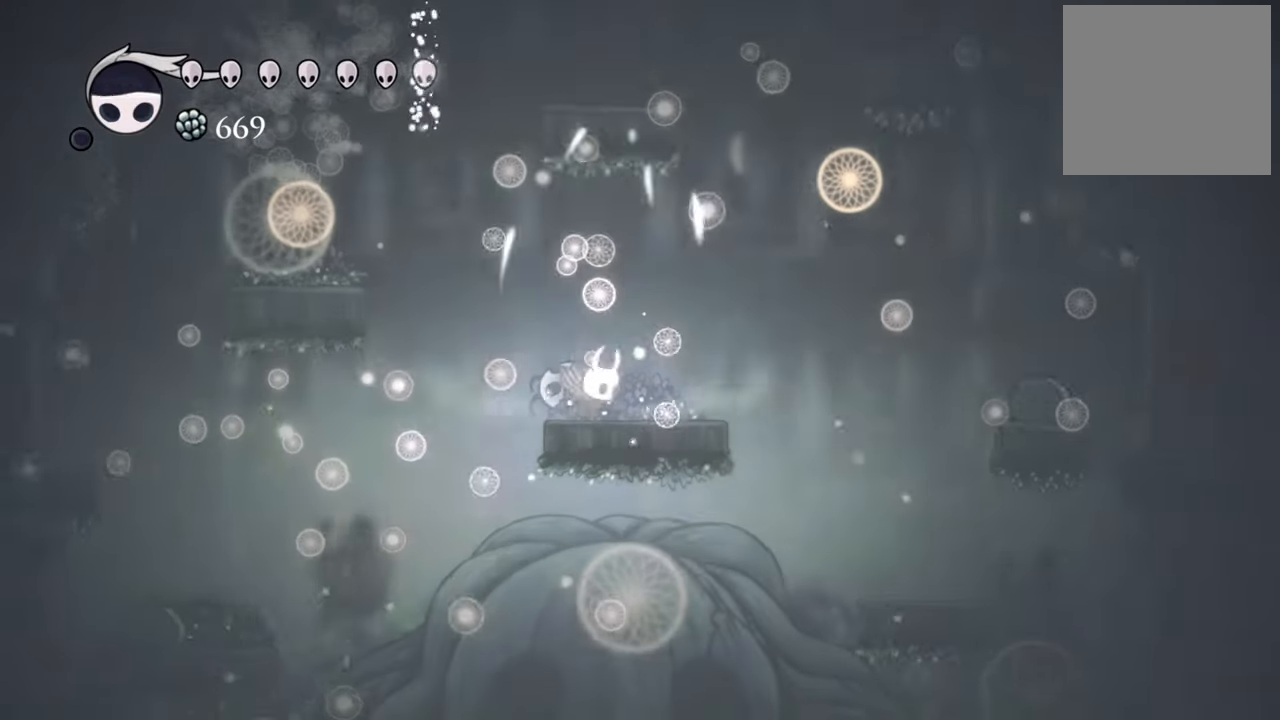
{"buttons": [], "events": [[260, "B", "up"]]}
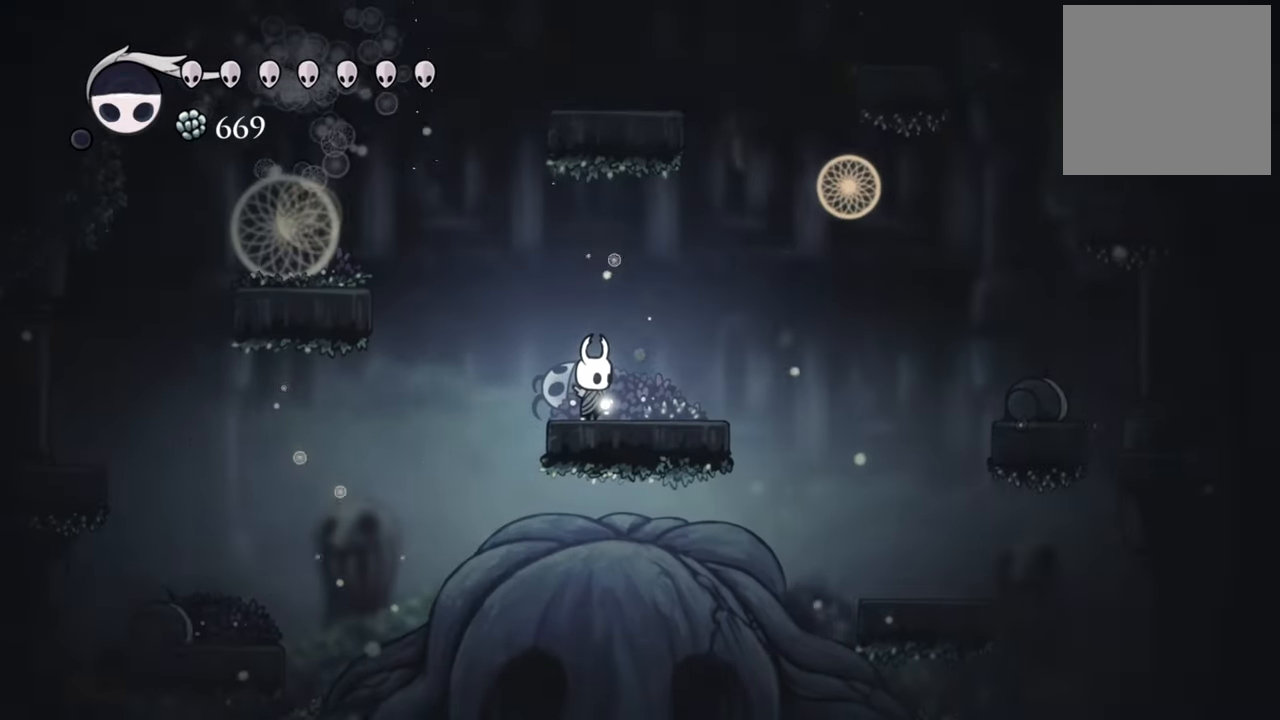
{"buttons": [], "events": []}
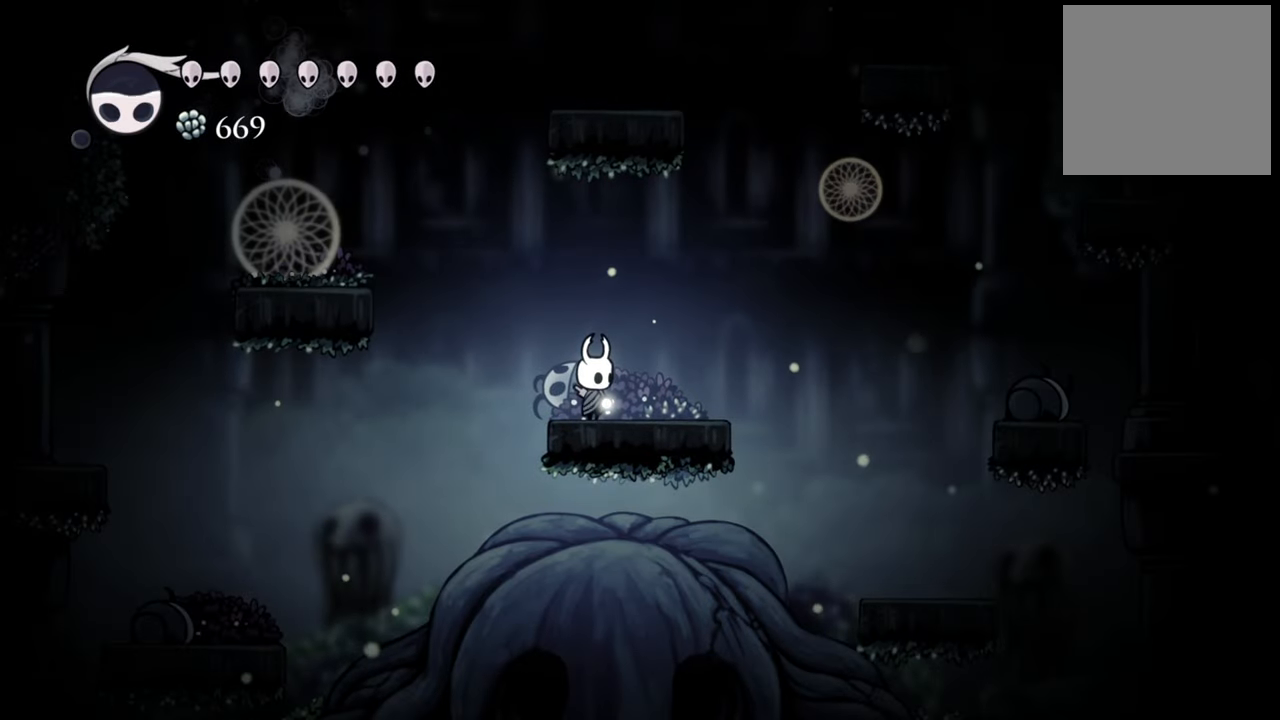
{"buttons": [], "events": []}
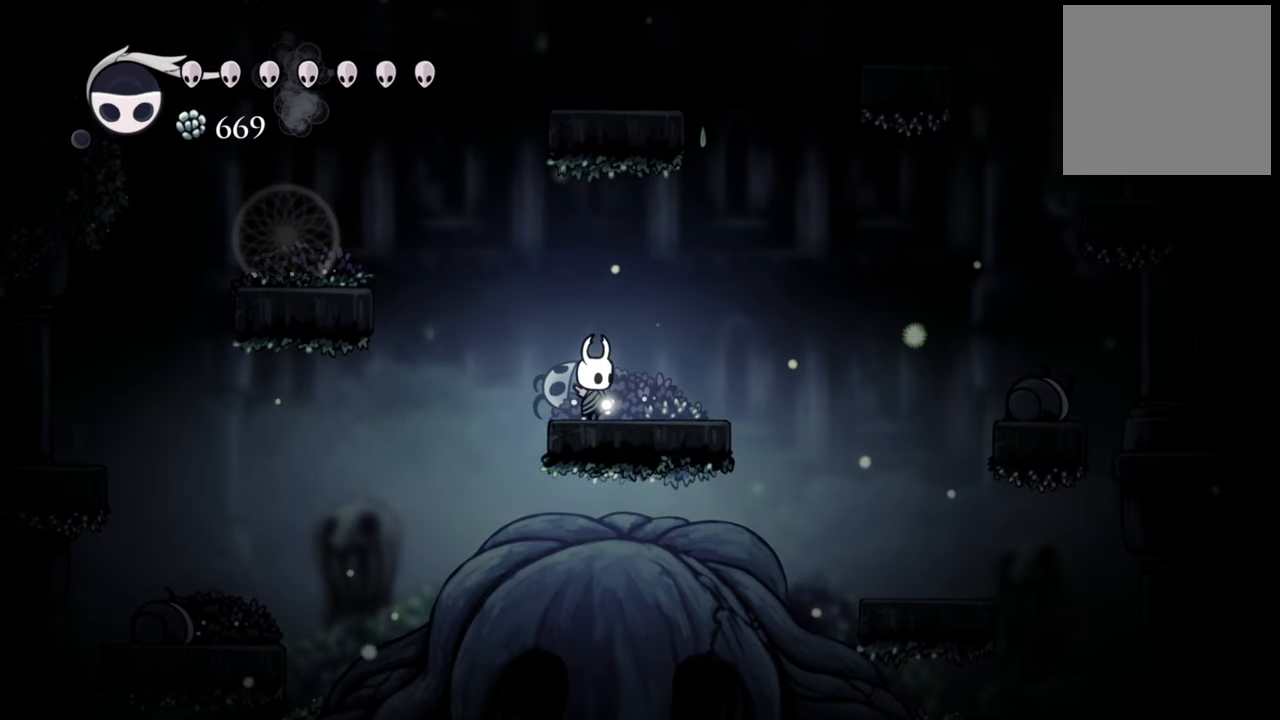
{"buttons": [], "events": []}
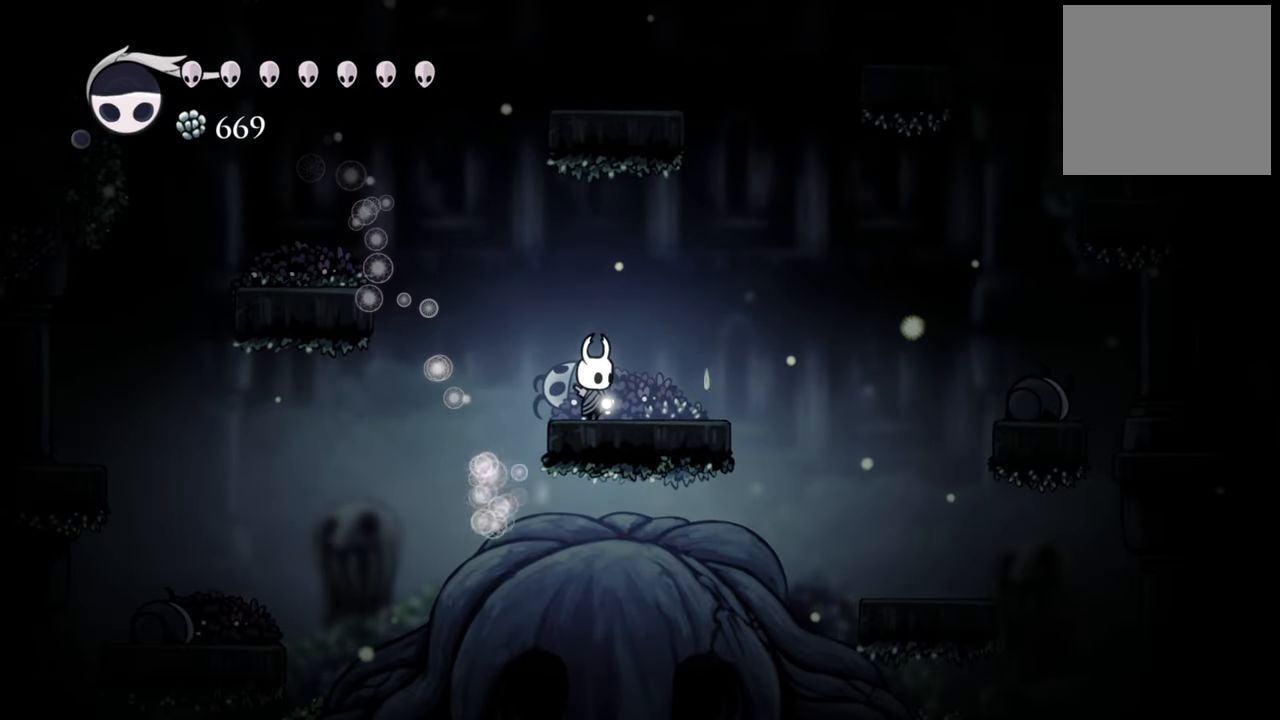
{"buttons": [], "events": [[160, "DPAD_LEFT", "down"], [340, "DPAD_LEFT", "up"]]}
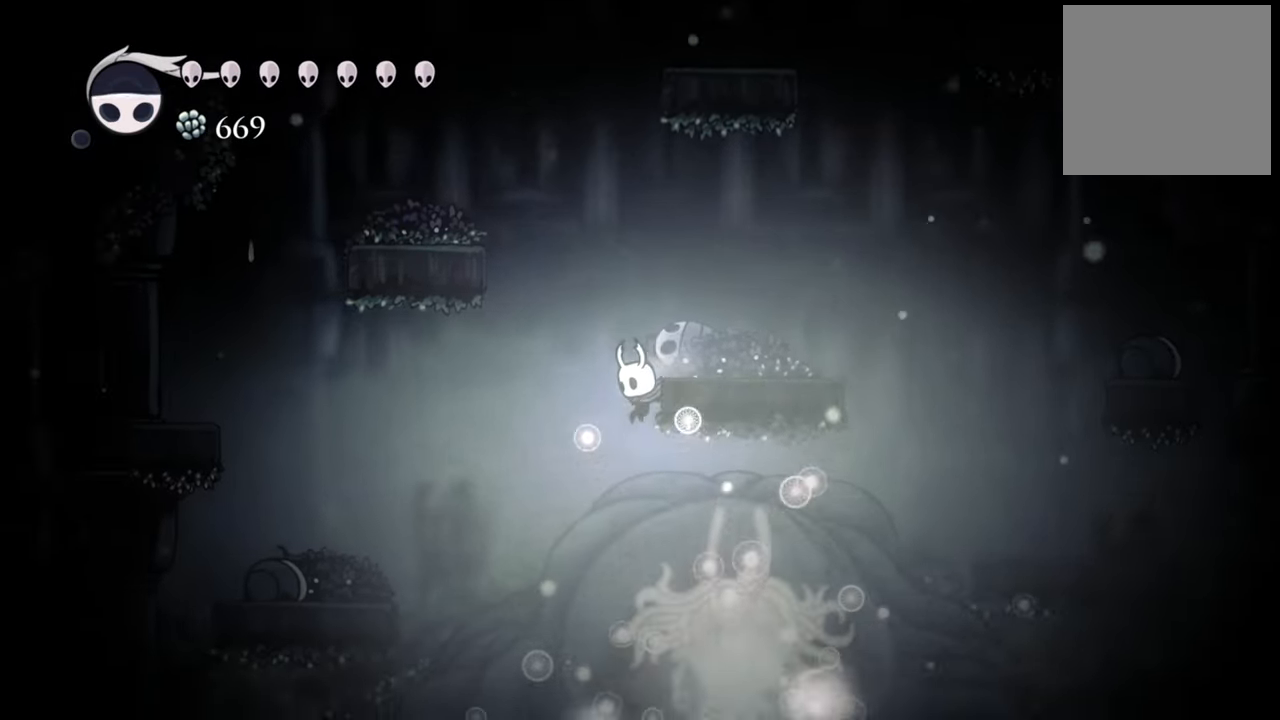
{"buttons": ["DPAD_RIGHT"], "events": [[280, "DPAD_RIGHT", "down"]]}
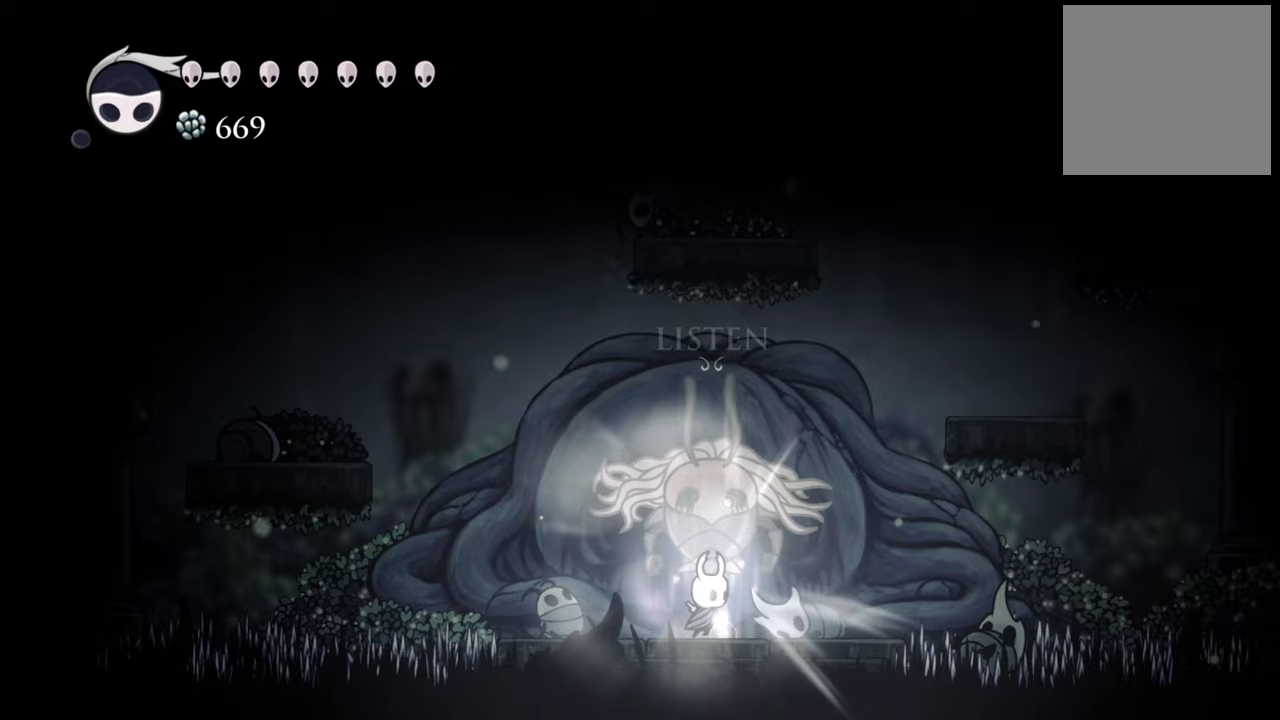
{"buttons": ["DPAD_UP"], "events": [[80, "DPAD_RIGHT", "up"], [440, "DPAD_UP", "down"]]}
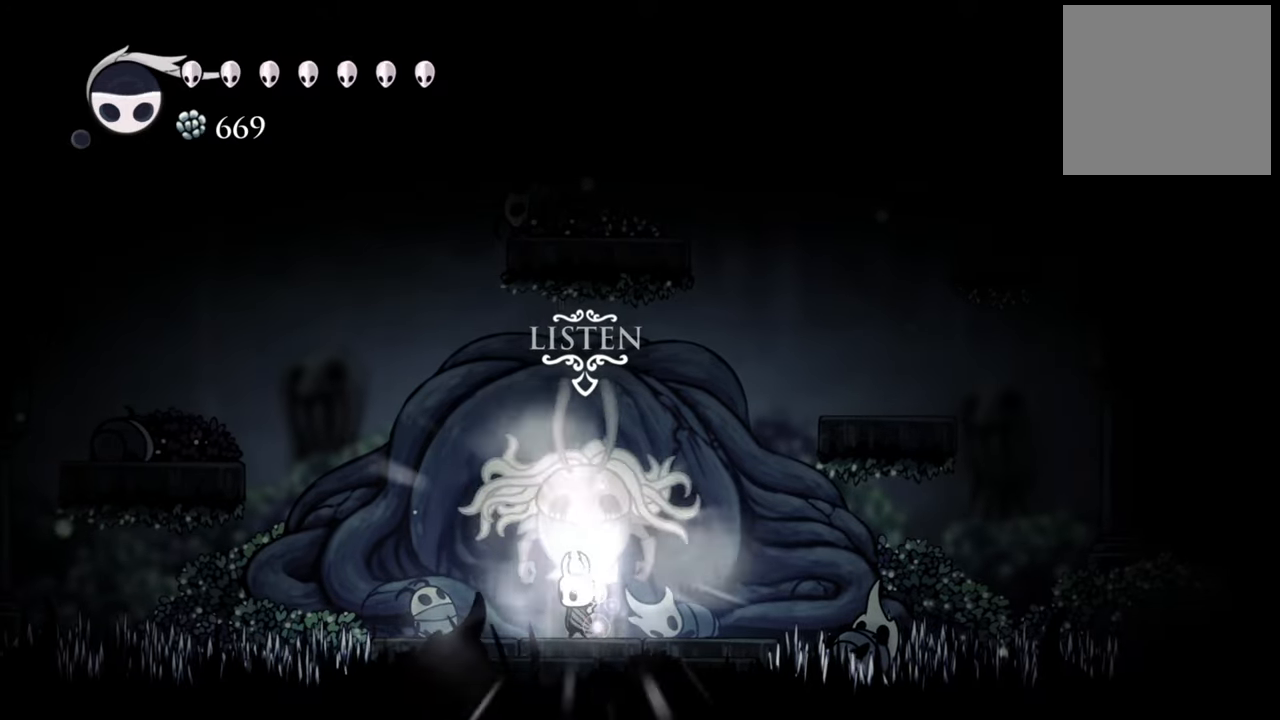
{"buttons": [], "events": [[120, "DPAD_UP", "up"]]}